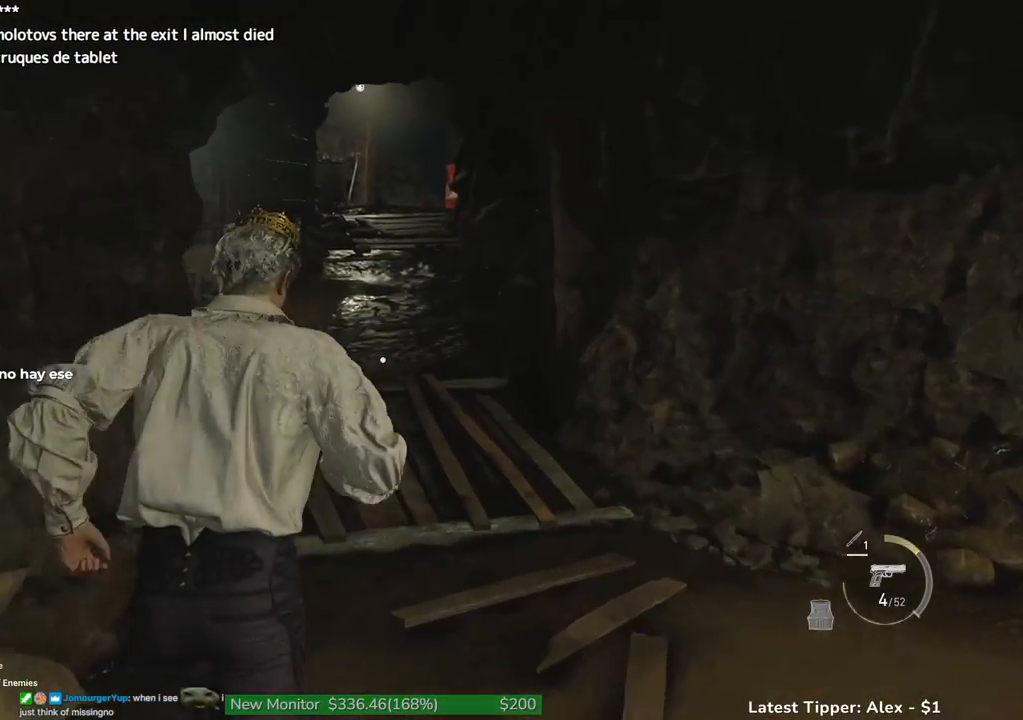
Gameplay with keyboard and mouse; each line is a JSON object with the keys and mouse buttons held at the frame after it. "events" lists presses ("down") and releases ("up") of "1", "2", "3", "4", "5", "a", "alt", "c", "caps_lock", "ctrl", "d", "e", "f", "g", "q", "r", "s", "shift", "space", "t", "tab", "v", "w", "x", "z", "mouse_left", "mouse_wheel" and "mouse_right" between this image and that frame as [ms after this image, input, new state], when the widget could be followed in between. "mouse_left", "mouse_wheel", "mouse_right" = the "left", "wheel", "right" buttons of the "mouse" list. No other keys are recorded. "wheel" means that the mouse wheel is clicked or scrolled. Not read: mouse_move.
{"keys": ["shift", "w"], "mouse": [], "events": []}
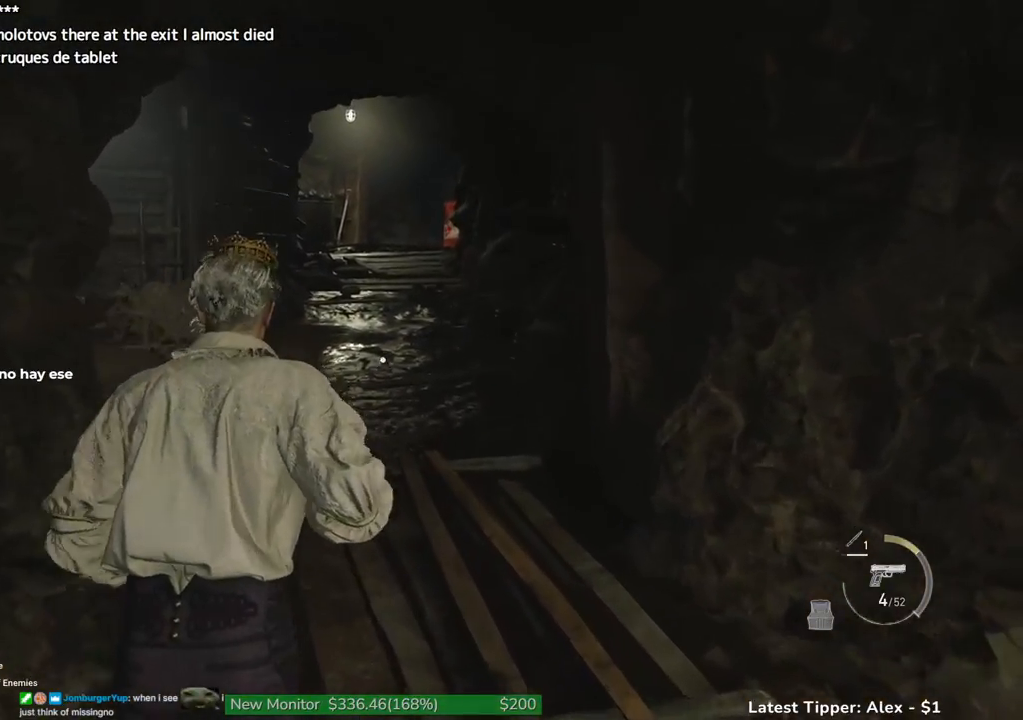
{"keys": ["shift", "w"], "mouse": [], "events": []}
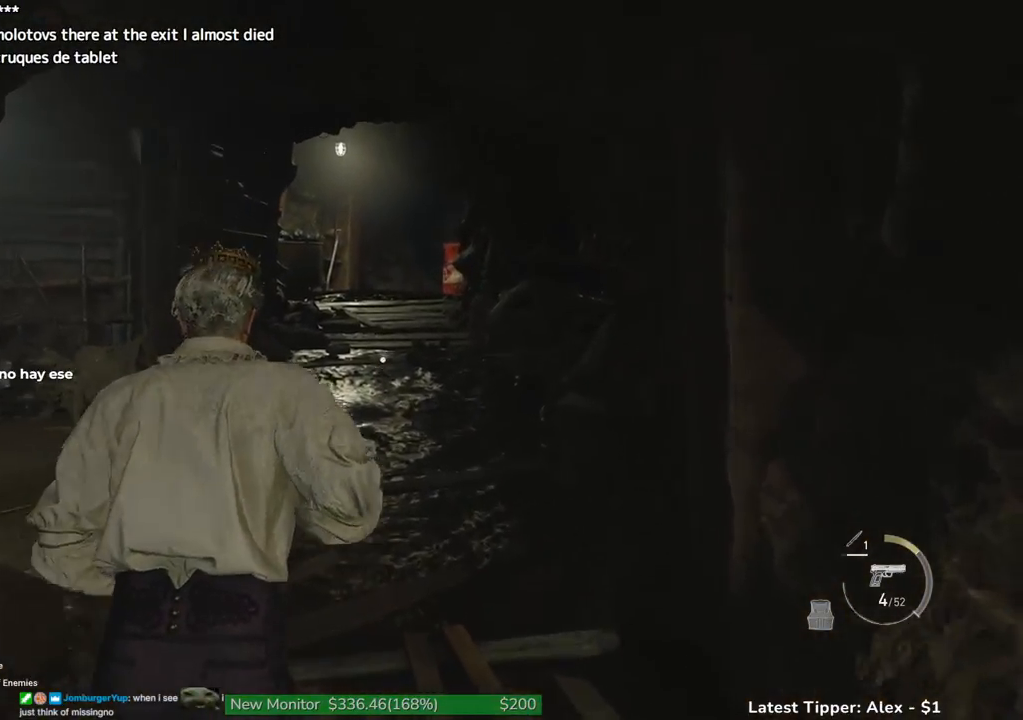
{"keys": ["shift", "w"], "mouse": [], "events": [[17, "mouse_right", "down"], [67, "mouse_left", "down"], [450, "mouse_left", "up"], [484, "mouse_right", "up"]]}
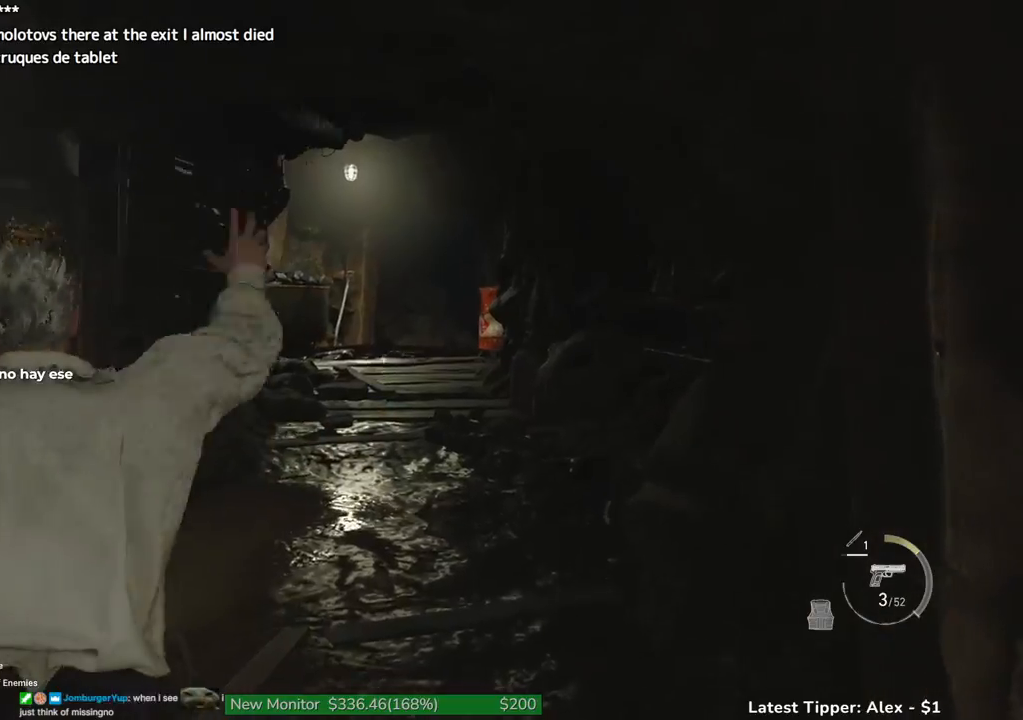
{"keys": ["shift", "w"], "mouse": [], "events": []}
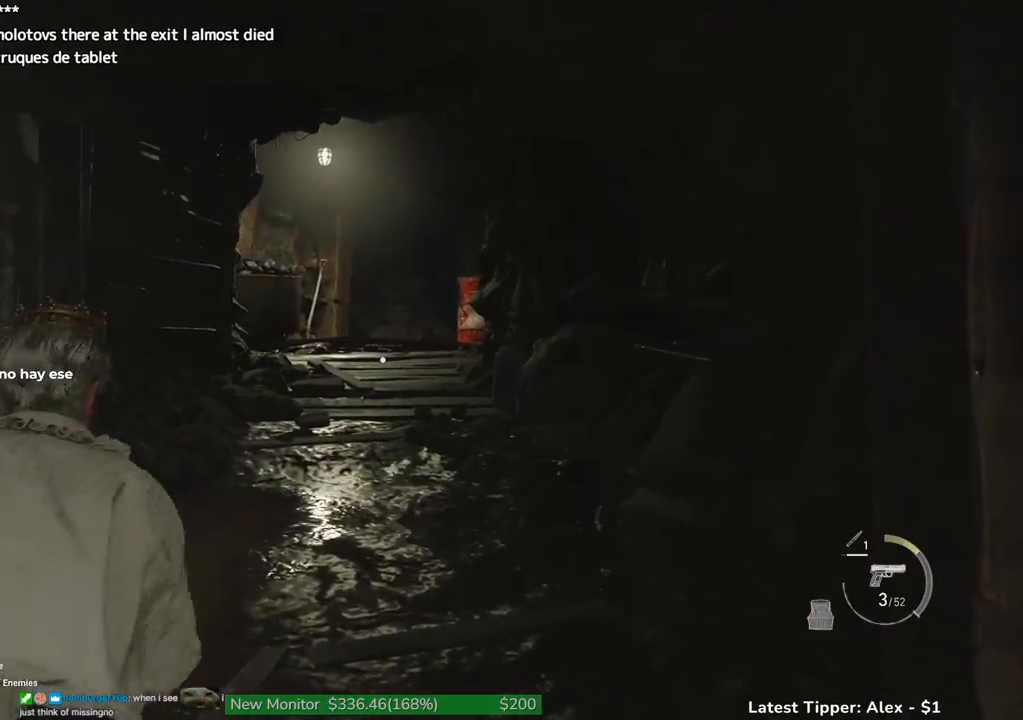
{"keys": ["shift", "w"], "mouse": [], "events": []}
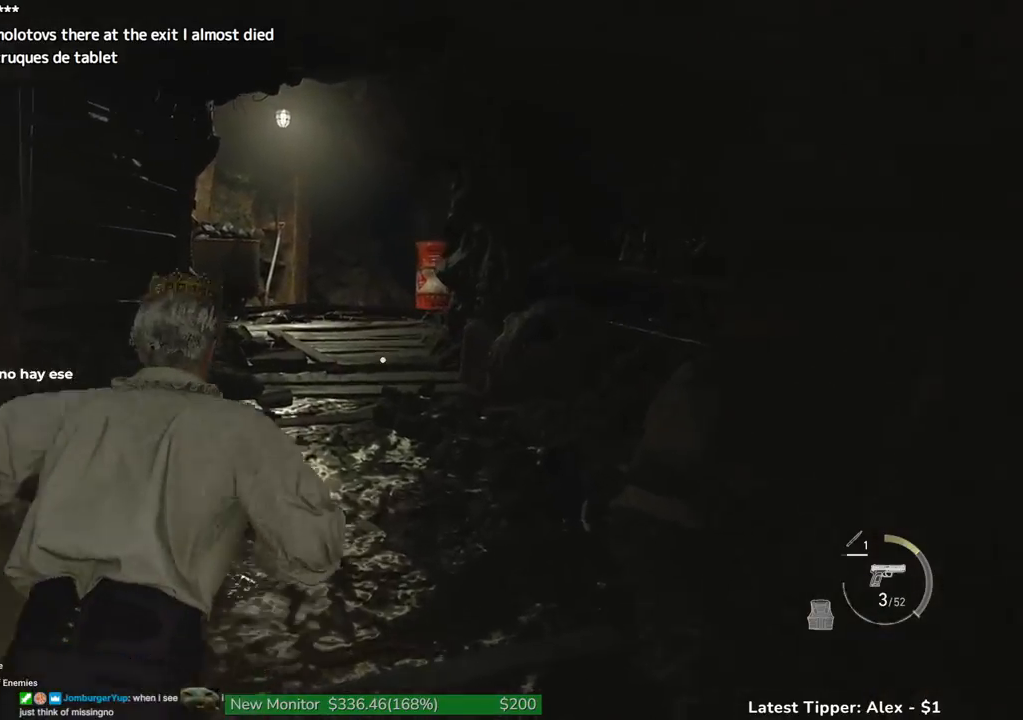
{"keys": ["shift", "w"], "mouse": []}
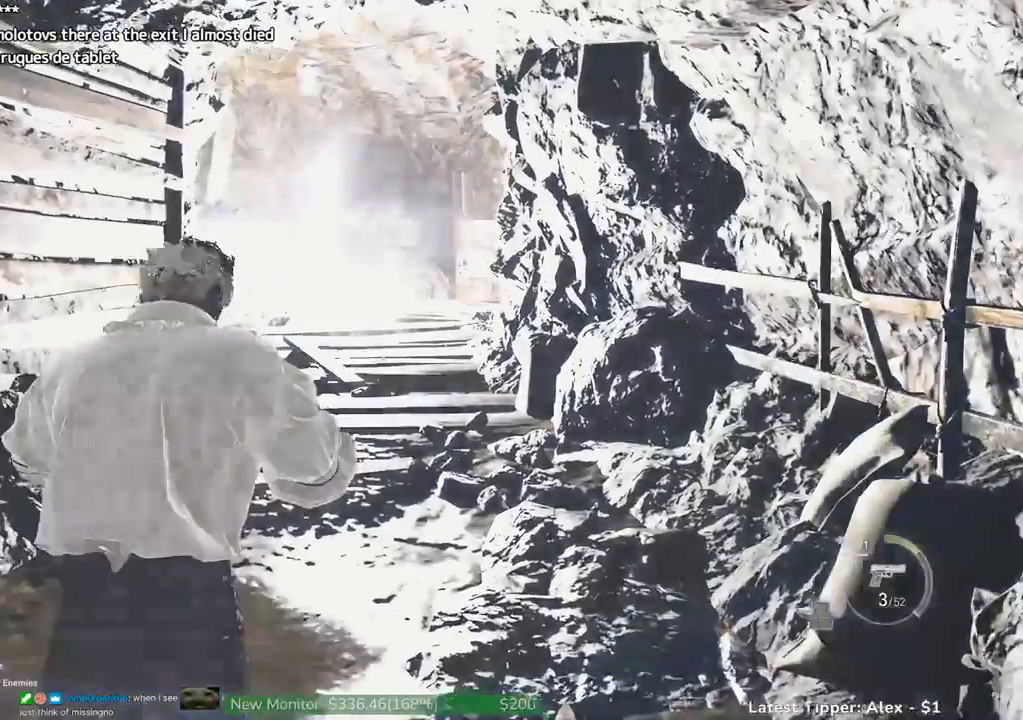
{"keys": ["shift", "w"], "mouse": [], "events": []}
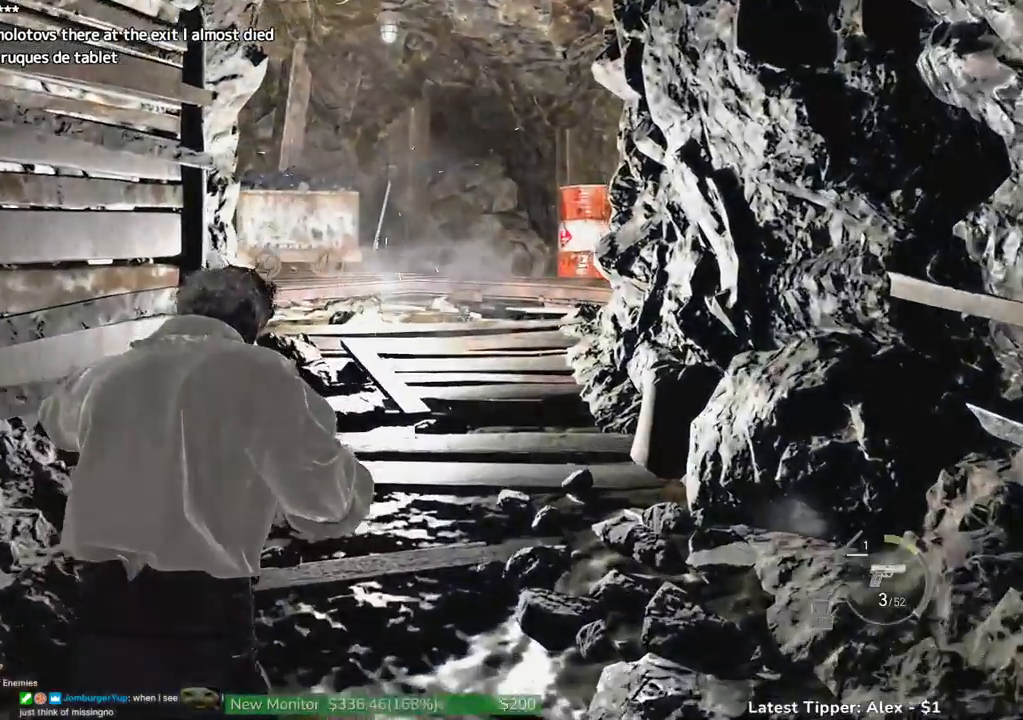
{"keys": ["shift", "w"], "mouse": [], "events": []}
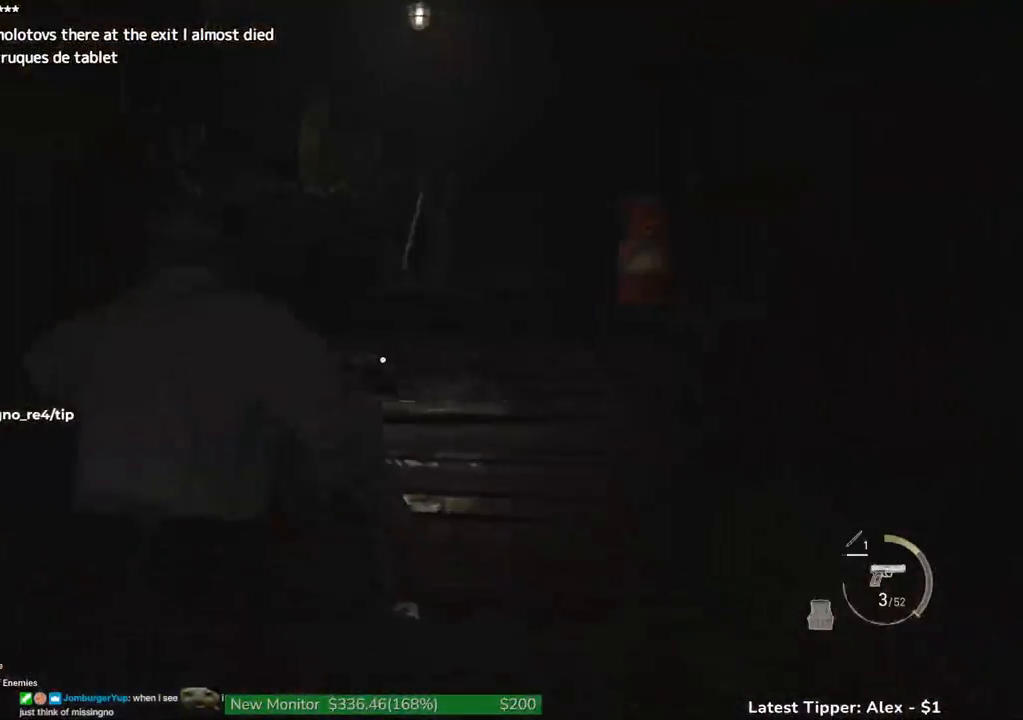
{"keys": ["shift", "w"], "mouse": [], "events": []}
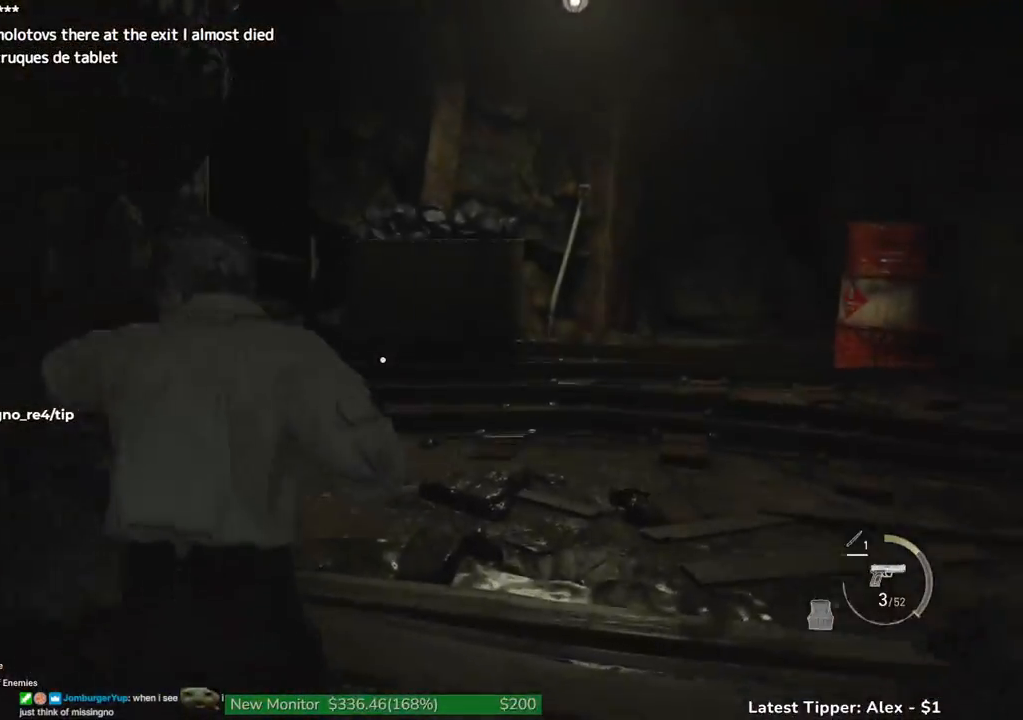
{"keys": ["shift", "w"], "mouse": [], "events": []}
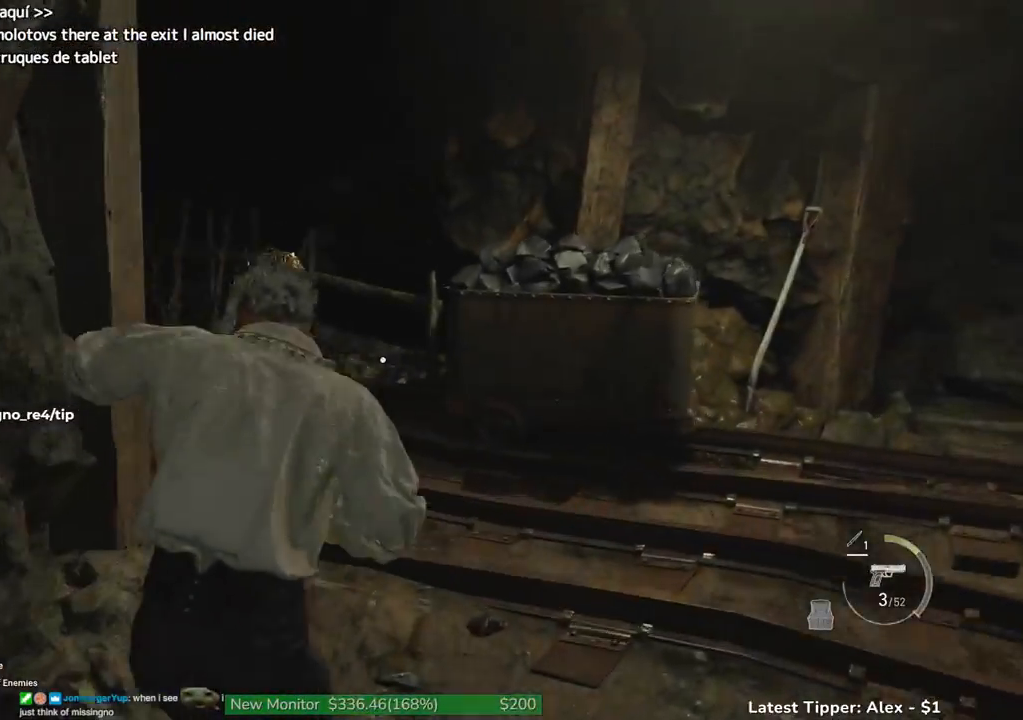
{"keys": ["shift", "w"], "mouse": [], "events": []}
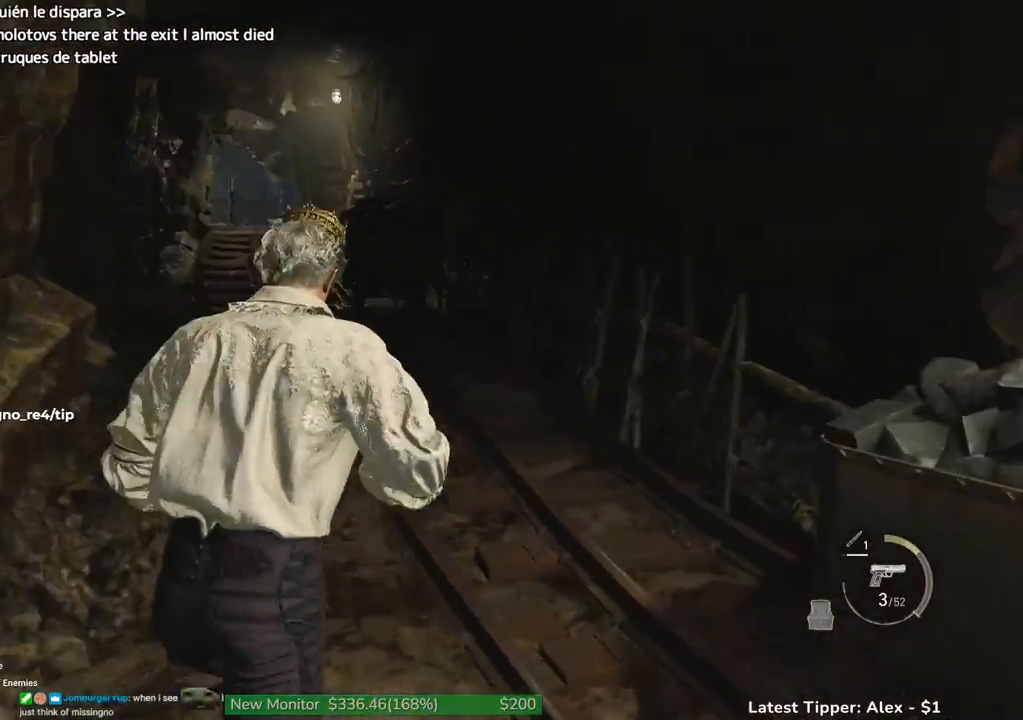
{"keys": ["shift", "w"], "mouse": [], "events": []}
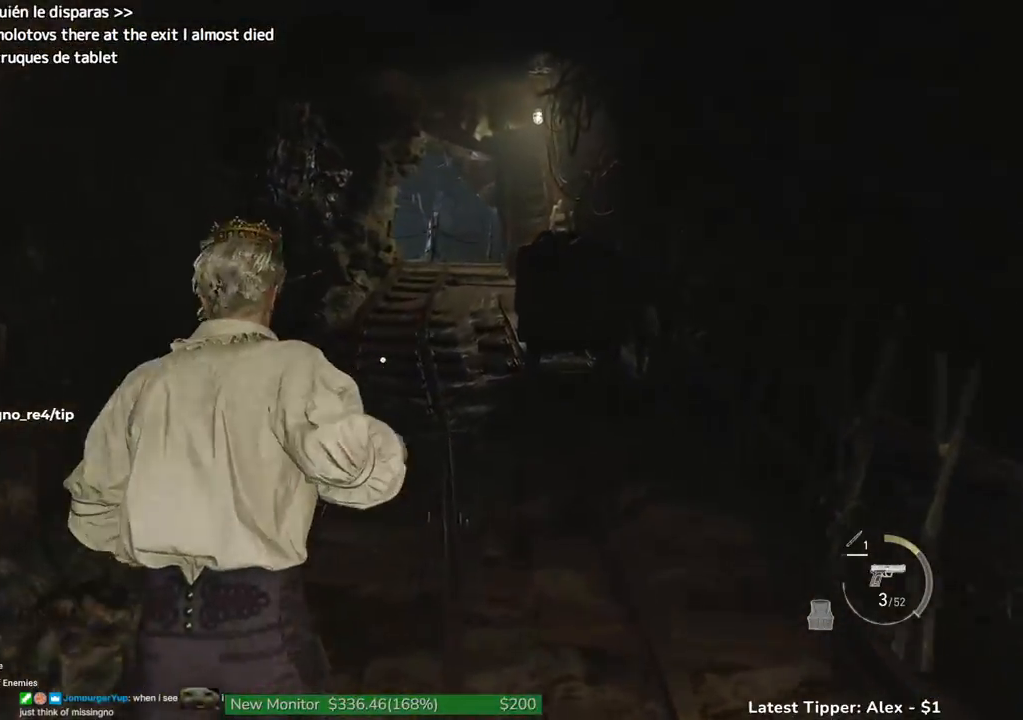
{"keys": ["shift", "w"], "mouse": [], "events": []}
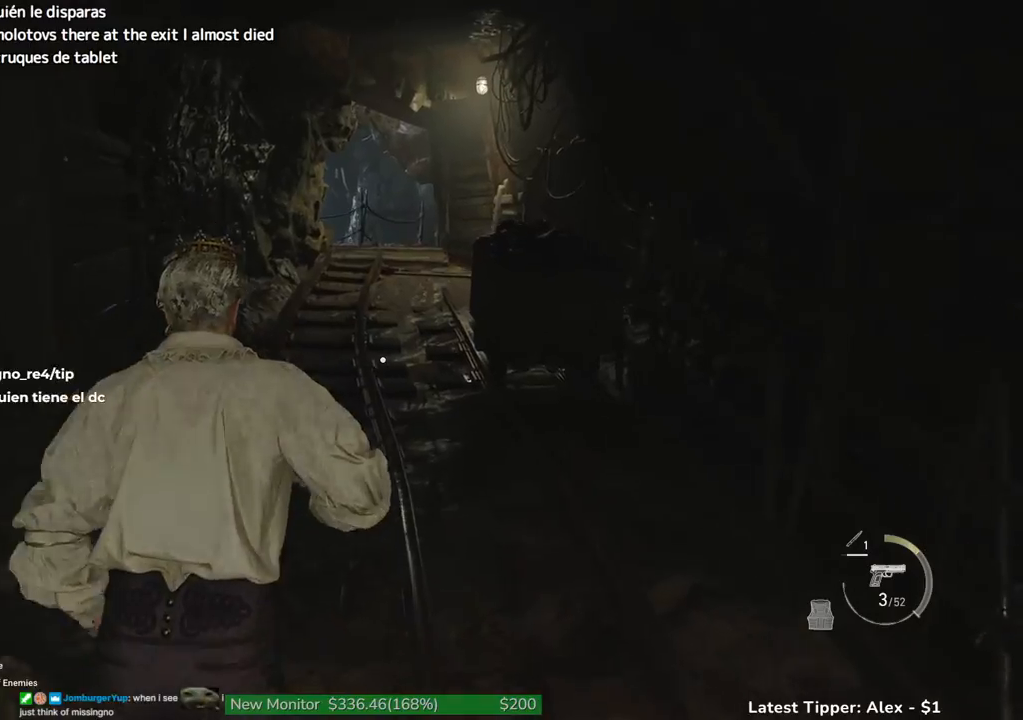
{"keys": ["shift", "w"], "mouse": [], "events": []}
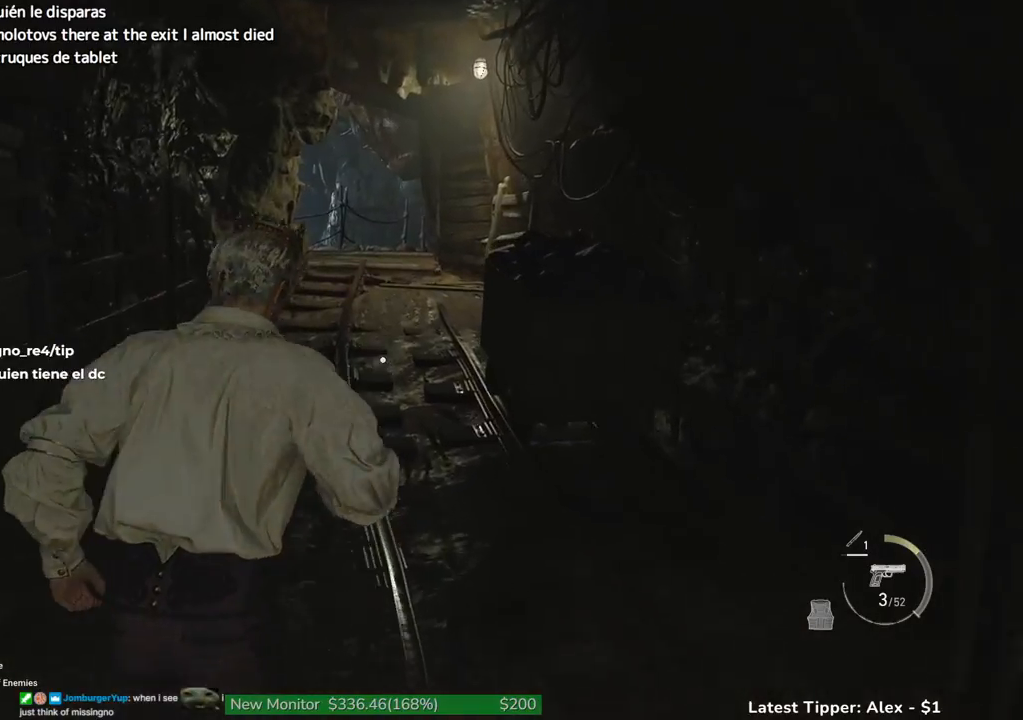
{"keys": ["shift", "w"], "mouse": [], "events": []}
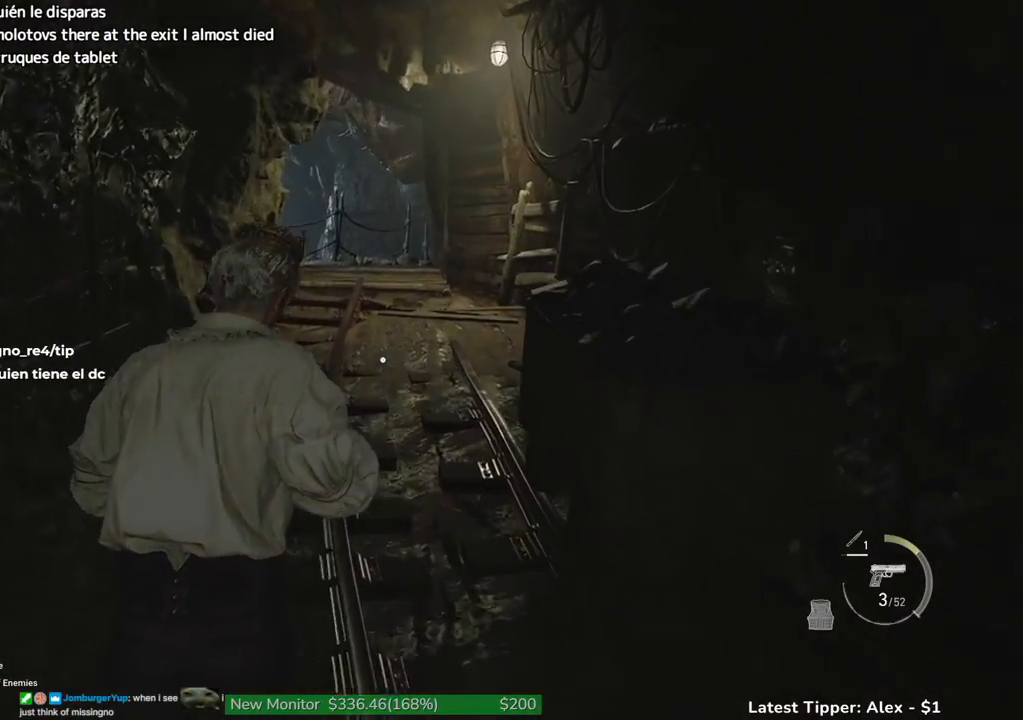
{"keys": ["shift", "w"], "mouse": [], "events": []}
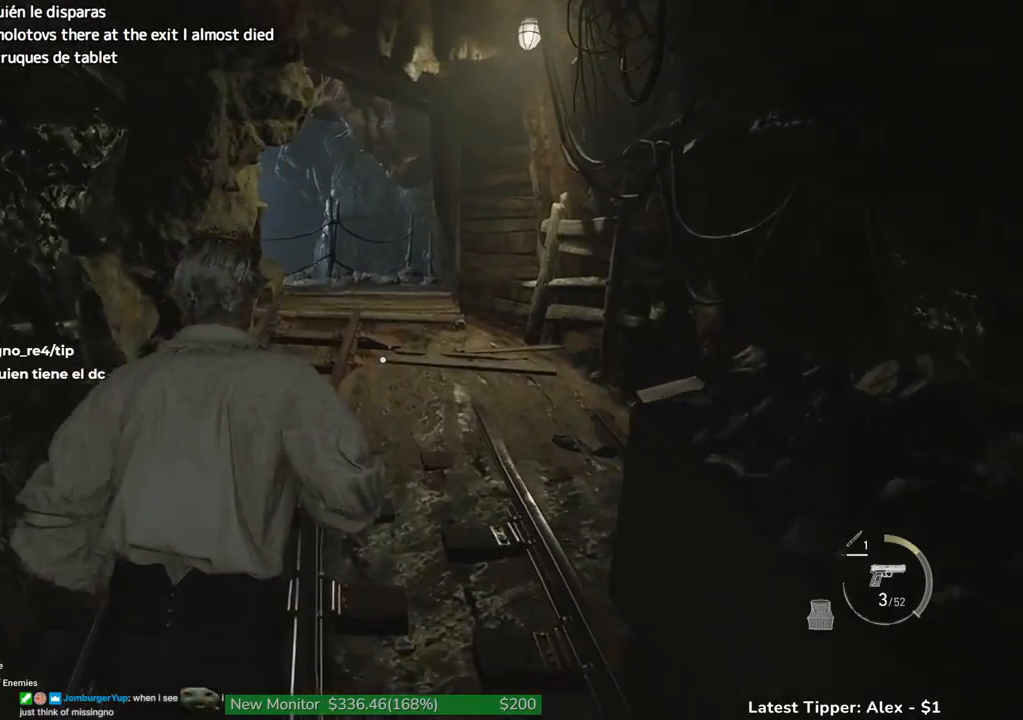
{"keys": ["shift", "w"], "mouse": ["right"], "events": [[467, "mouse_right", "down"]]}
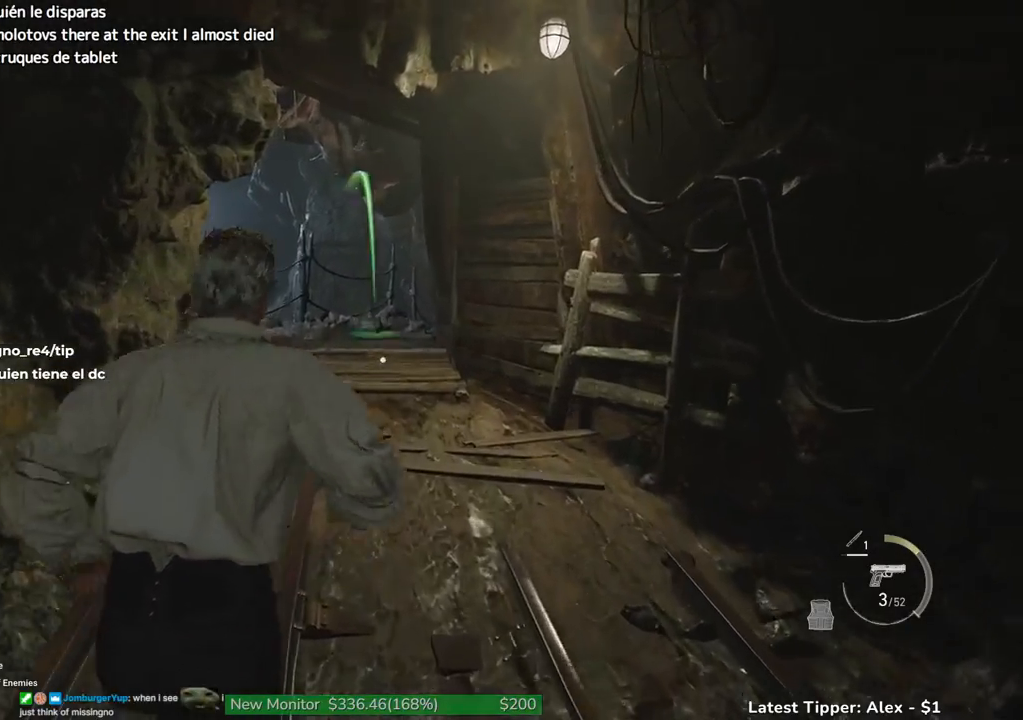
{"keys": ["shift", "w"], "mouse": [], "events": [[17, "mouse_left", "down"], [350, "mouse_left", "up"], [400, "mouse_right", "up"]]}
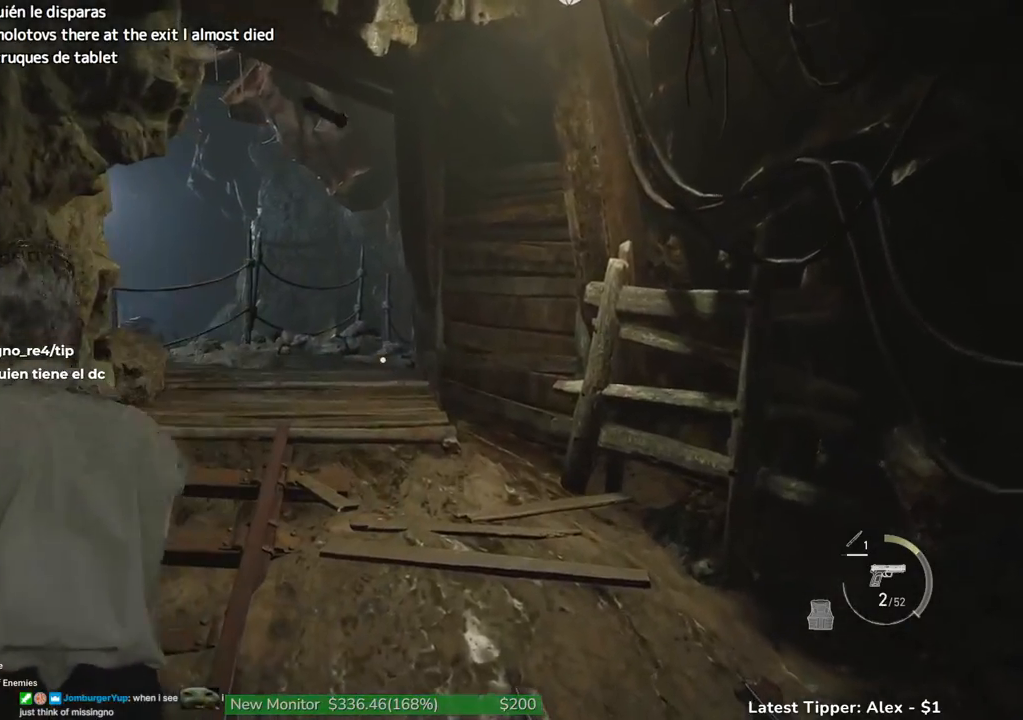
{"keys": ["shift", "w"], "mouse": [], "events": []}
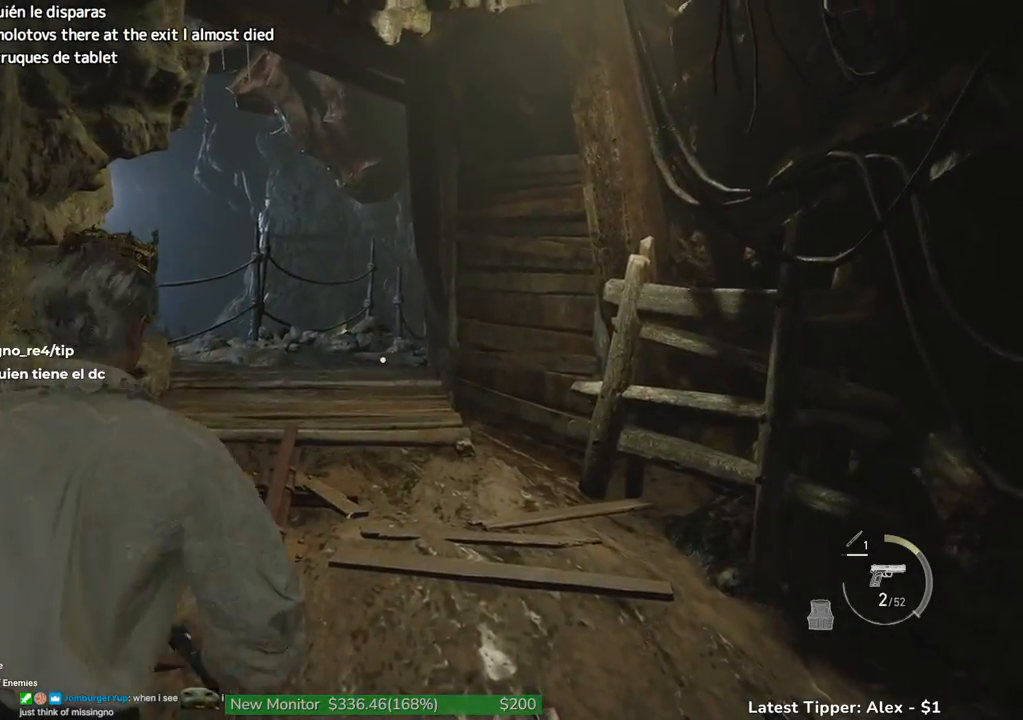
{"keys": ["shift", "w"], "mouse": [], "events": [[234, "a", "down"], [384, "a", "up"]]}
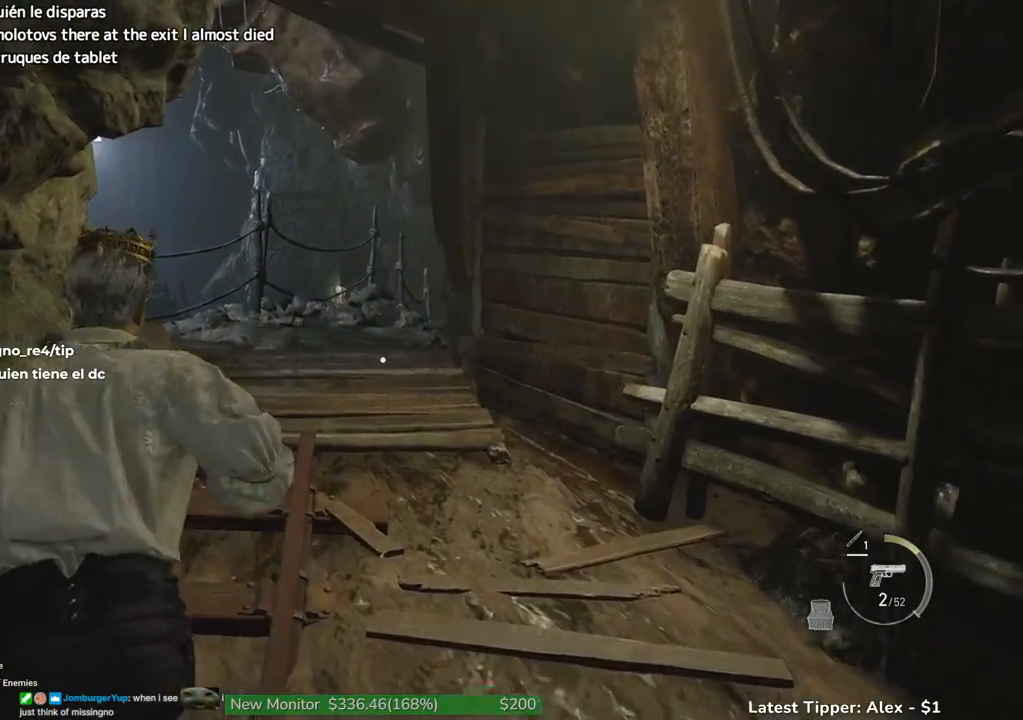
{"keys": ["shift", "w"], "mouse": []}
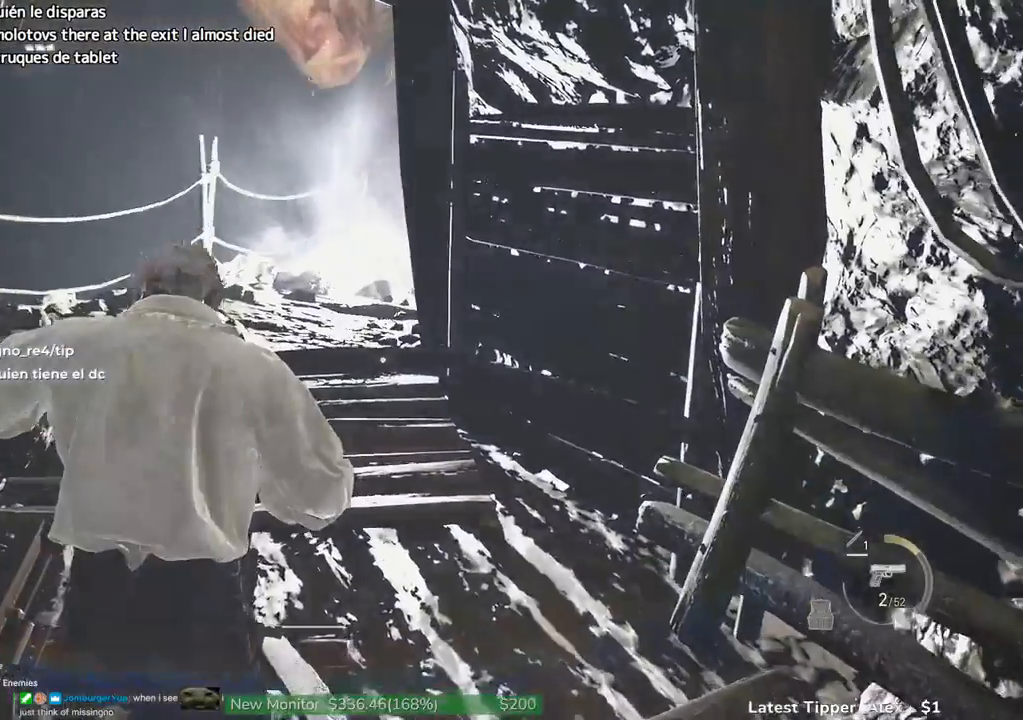
{"keys": ["shift", "w"], "mouse": [], "events": []}
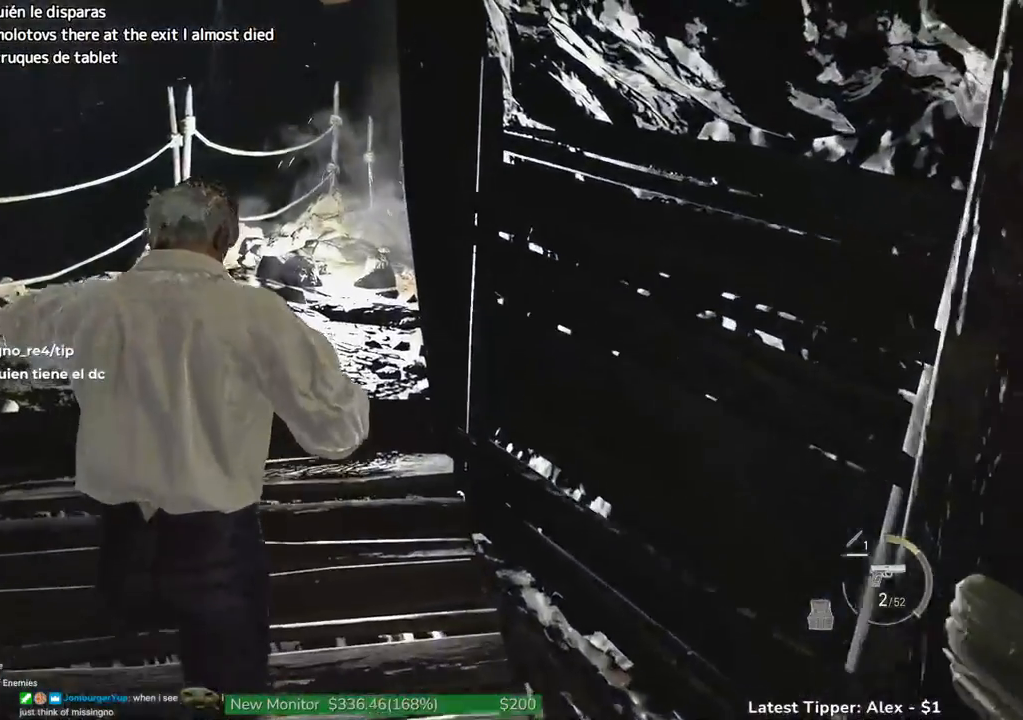
{"keys": ["shift", "w"], "mouse": [], "events": []}
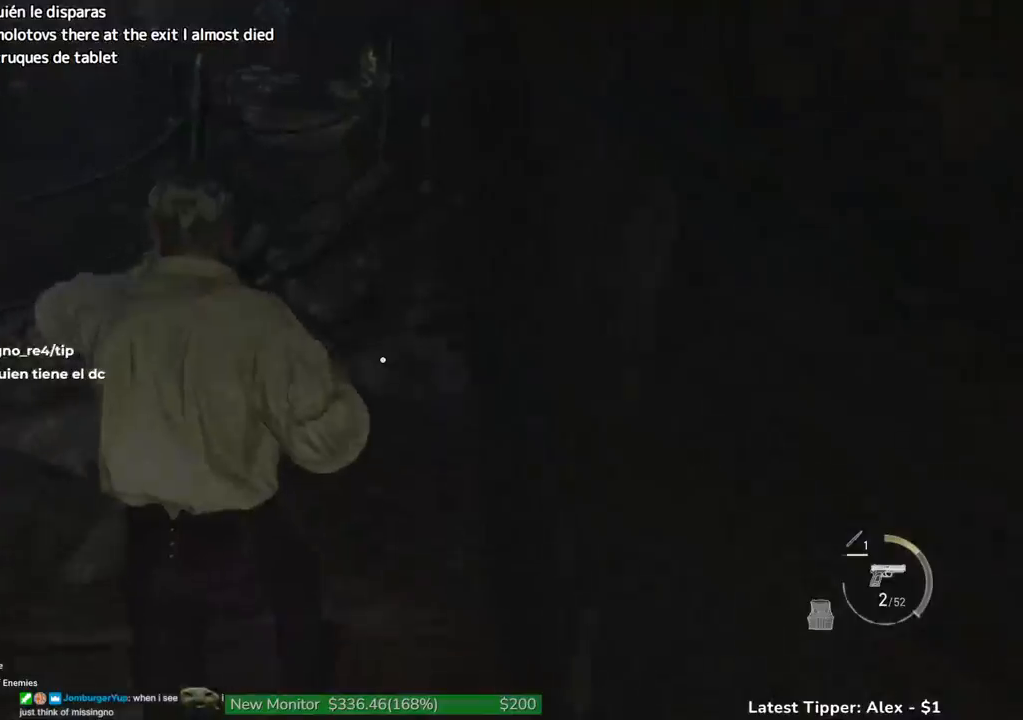
{"keys": ["shift", "w"], "mouse": ["left", "right"], "events": [[200, "mouse_right", "down"], [250, "mouse_left", "down"]]}
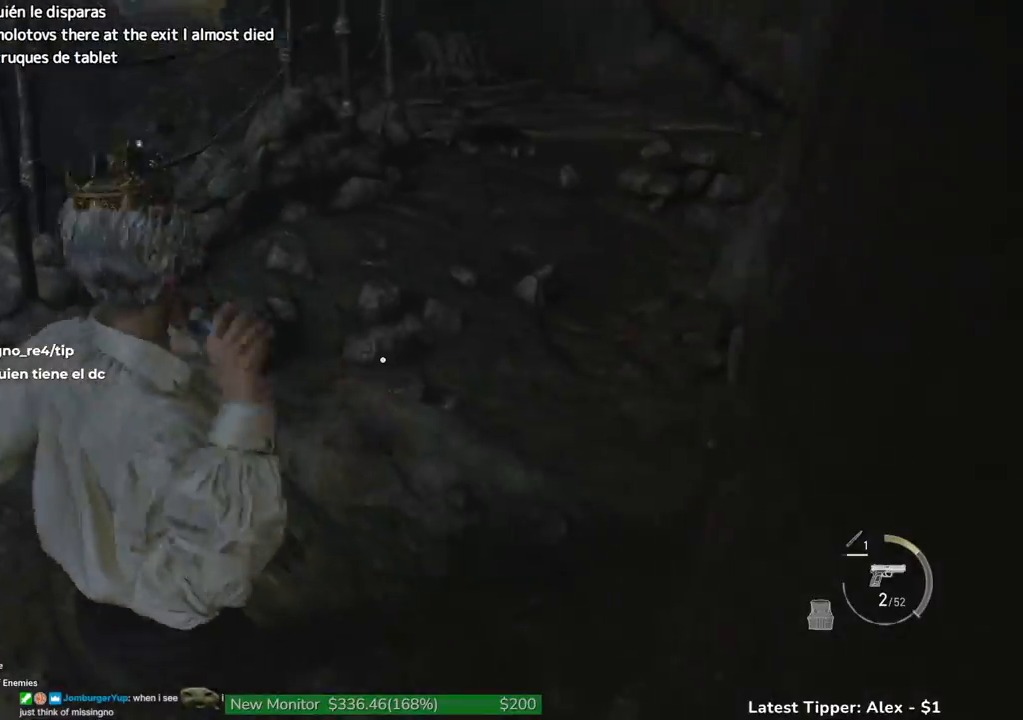
{"keys": ["shift", "w"], "mouse": [], "events": [[184, "mouse_left", "up"], [217, "mouse_right", "up"]]}
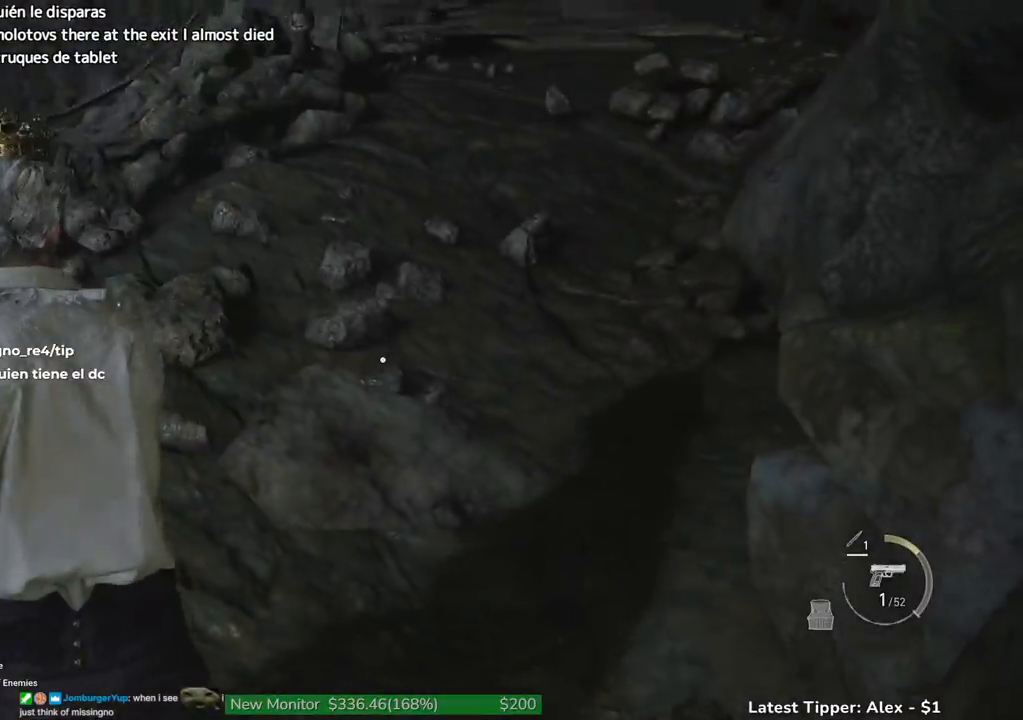
{"keys": ["d", "shift", "w"], "mouse": [], "events": [[234, "d", "down"]]}